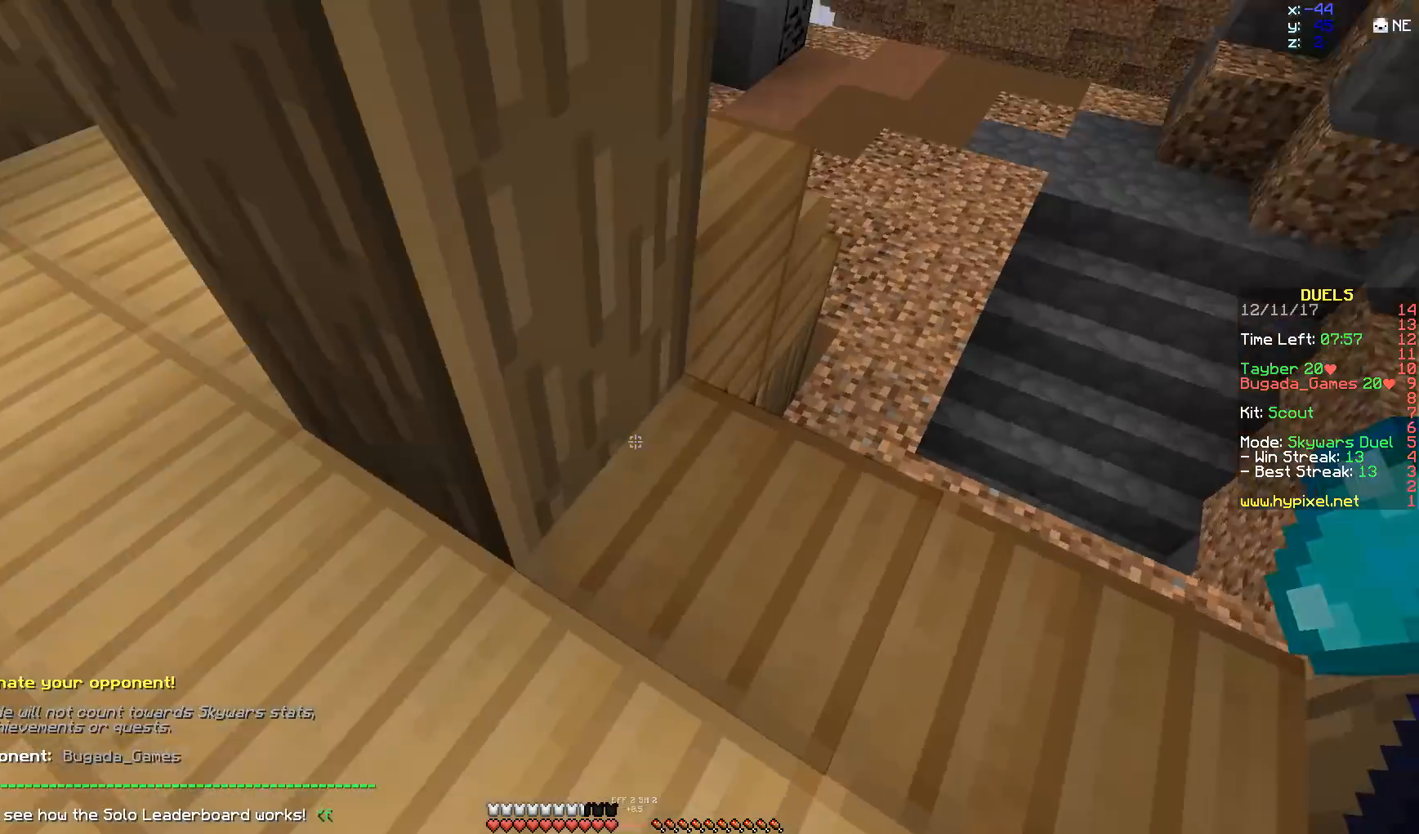
Gameplay with keyboard and mouse; each line is a JSON object with the keys and mouse buttons held at the frame after it. "events" lists presses ("down") and releases ("up") of "a", "d", "s", "space", "w", "mouse_left" and "mouse_right" between this image and that frame as [ms after this image, input, new state], when the widget could be followed in between. "mouse_left", "mouse_right" = the "left", "right" buttons of the "mouse" list. No other keys are recorded. Fast repeated clicks can show as one long hold. Mouse movement is not recorded.
{"keys": ["w"], "mouse": ["right"], "events": [[167, "mouse_right", "down"], [167, "w", "down"], [417, "mouse_right", "up"], [467, "mouse_right", "down"]]}
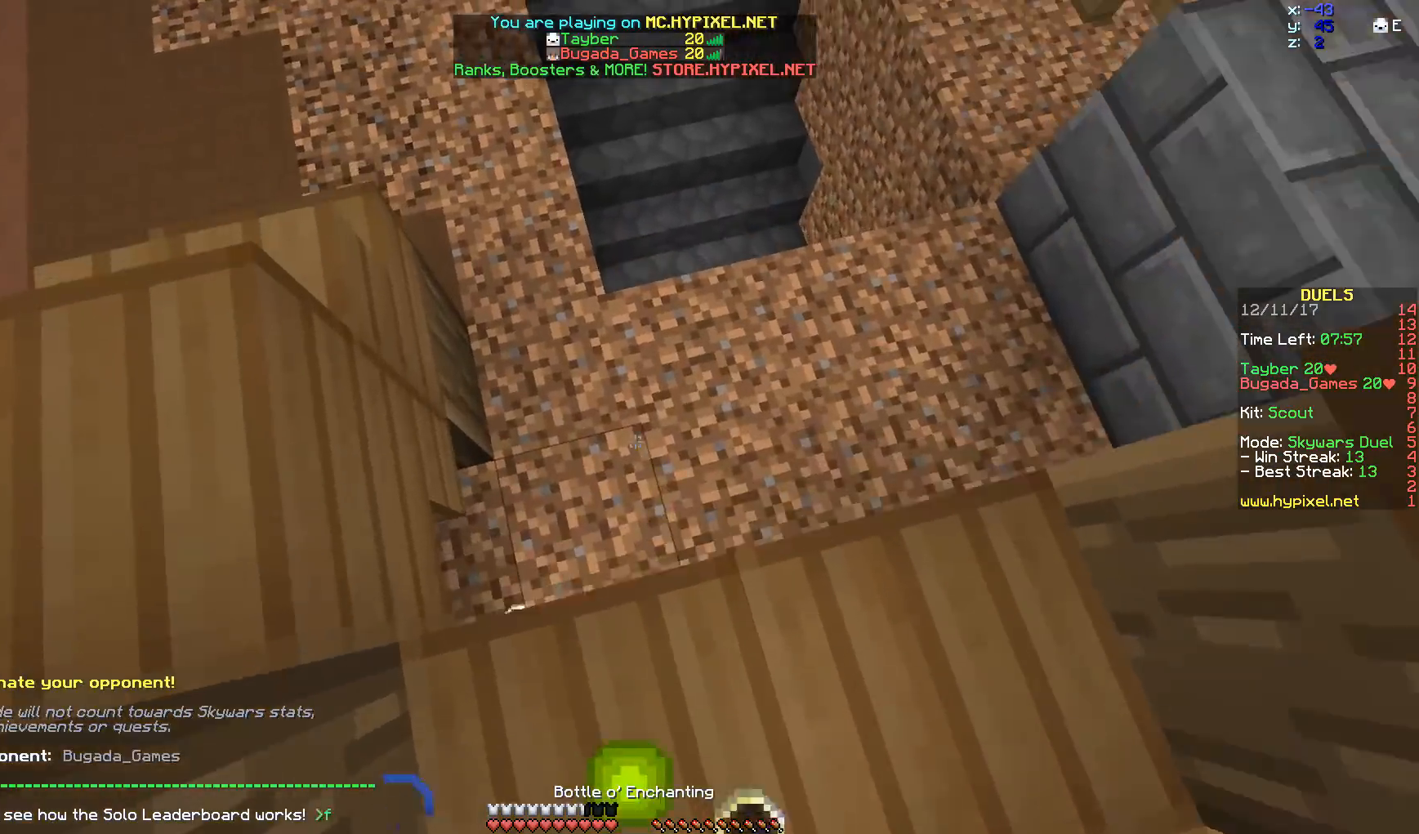
{"keys": ["a", "w"], "mouse": [], "events": [[17, "mouse_right", "up"], [67, "mouse_right", "down"], [117, "mouse_right", "up"], [267, "mouse_right", "down"], [317, "mouse_right", "up"], [417, "a", "down"]]}
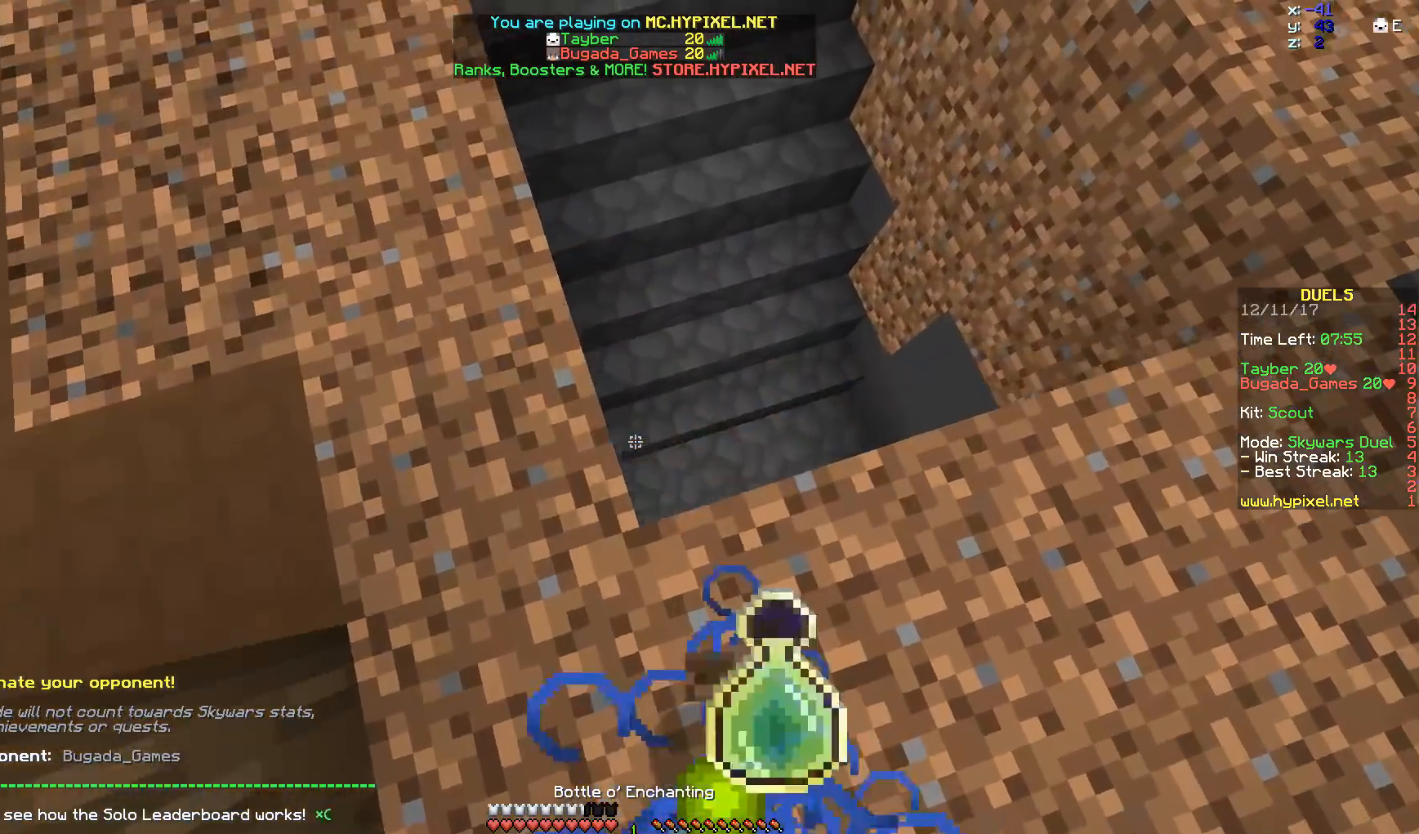
{"keys": ["w"], "mouse": [], "events": [[67, "a", "up"], [67, "mouse_right", "down"], [167, "a", "down"], [167, "mouse_right", "up"], [267, "mouse_right", "down"], [367, "mouse_right", "up"], [467, "a", "up"]]}
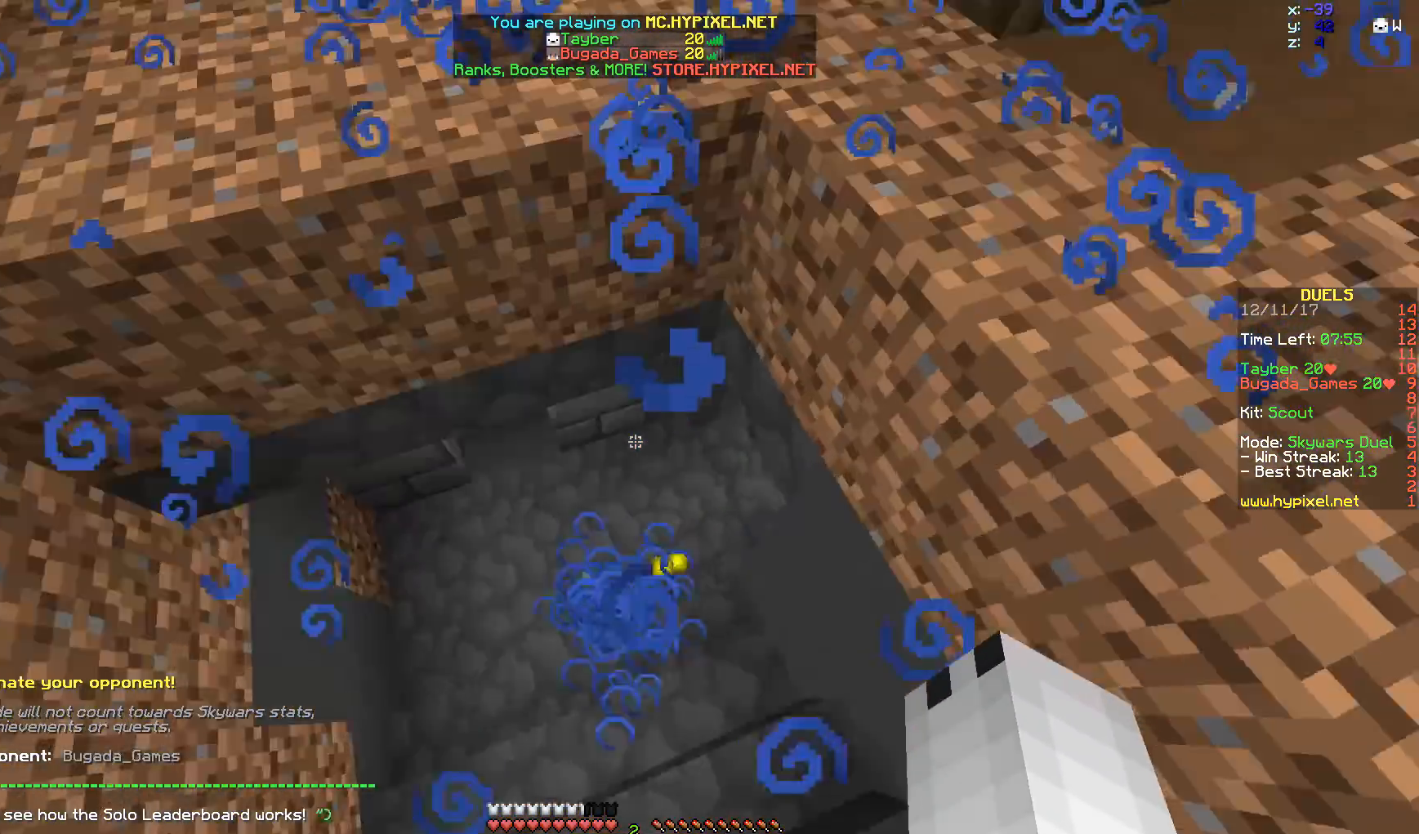
{"keys": ["w"], "mouse": [], "events": []}
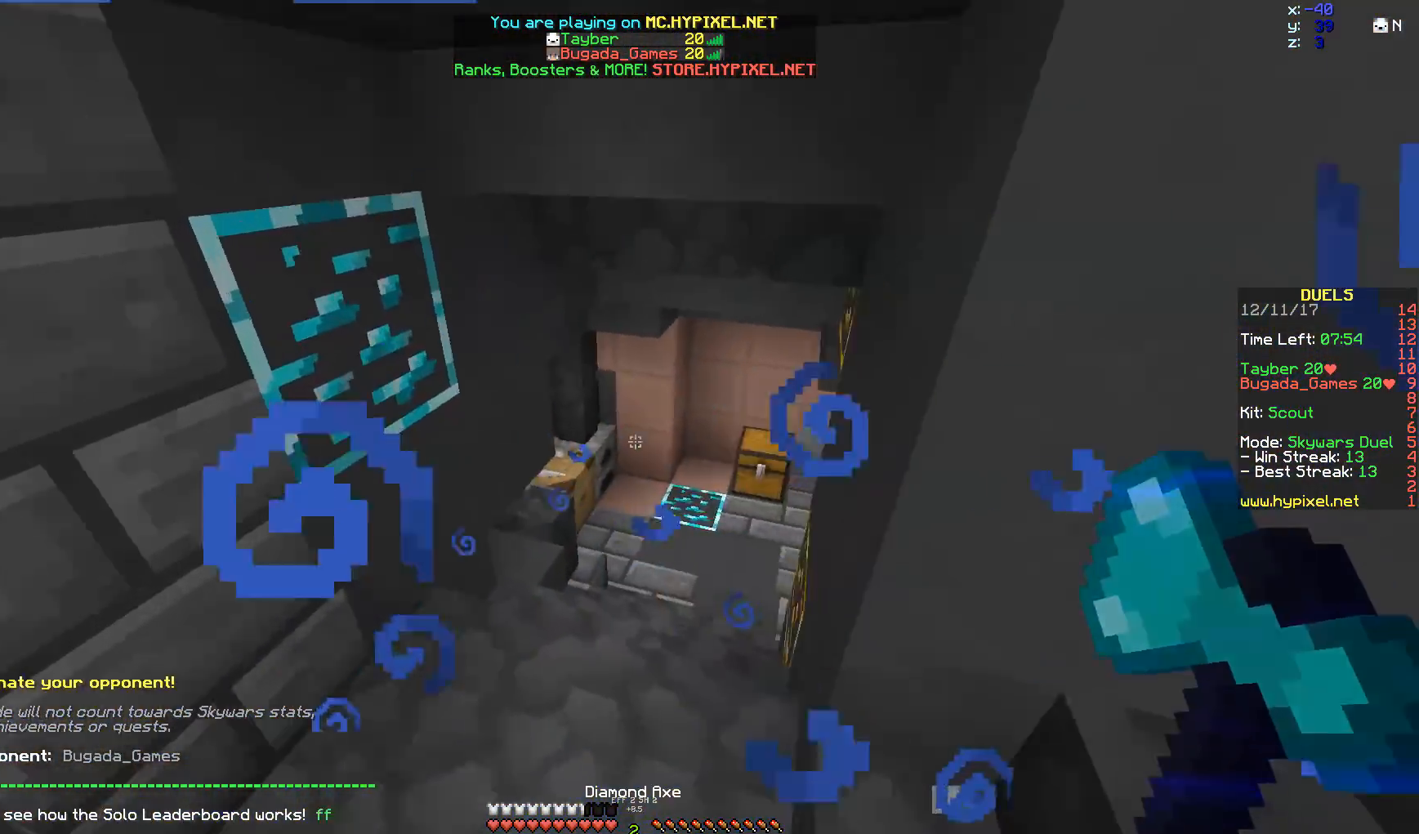
{"keys": ["w"], "mouse": [], "events": []}